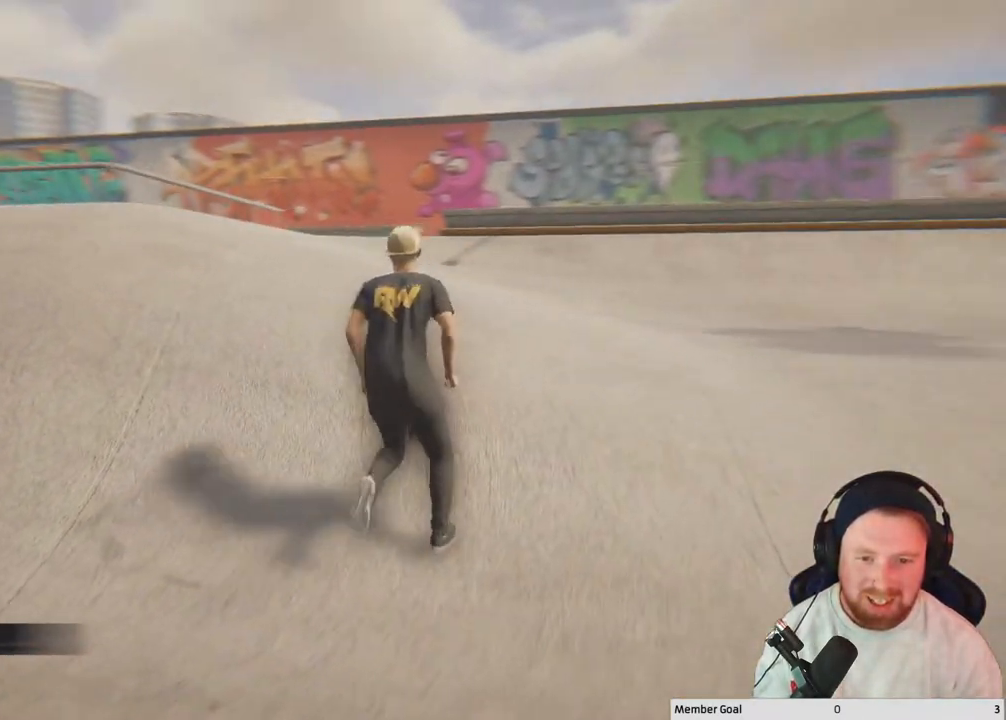
Gameplay with a controller (Xbox layout); each line is a JSON object with the inputs held at the frame after it. "events" lists button and stick changes between this image and that frame as [ms after this image, input, new state], when the widget could be followed in between.
{"buttons": [], "left_stick": "up-right", "right_stick": "left", "events": [[167, "right_stick", "center"], [267, "right_stick", "left"], [467, "left_stick", "up-right"]]}
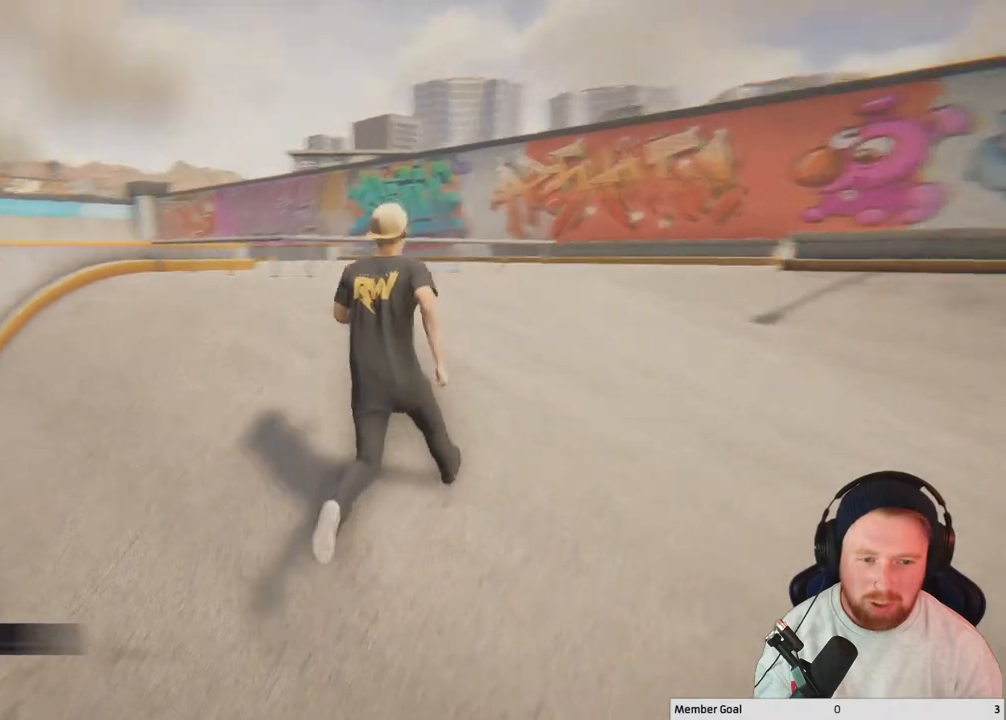
{"buttons": [], "left_stick": "up-right", "right_stick": "left", "events": []}
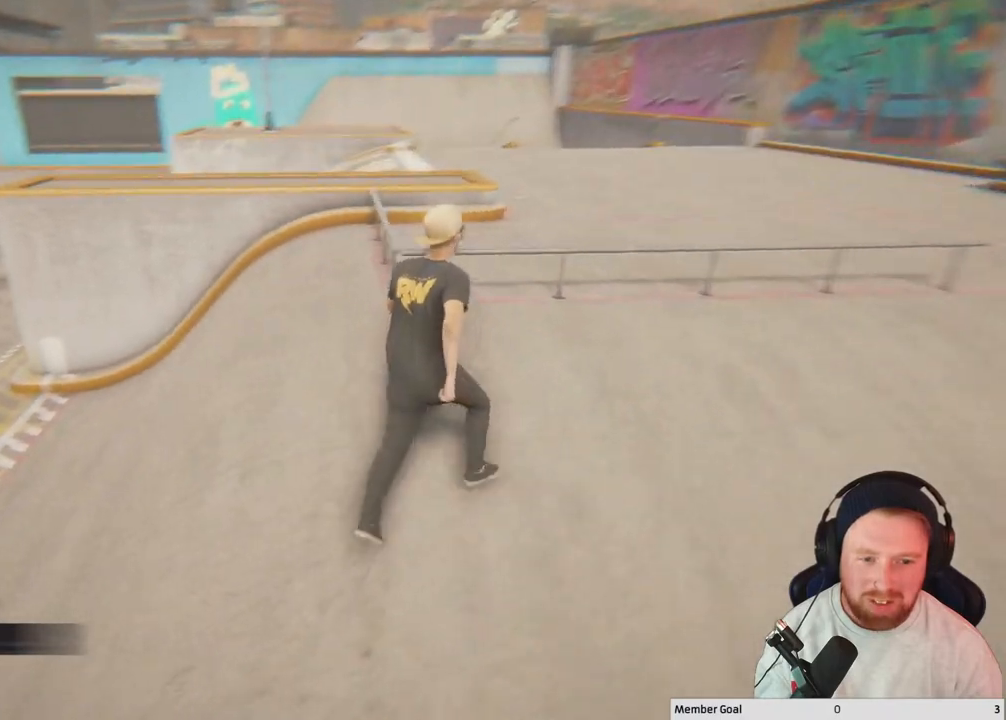
{"buttons": [], "left_stick": "center", "right_stick": "left", "events": [[383, "left_stick", "center"]]}
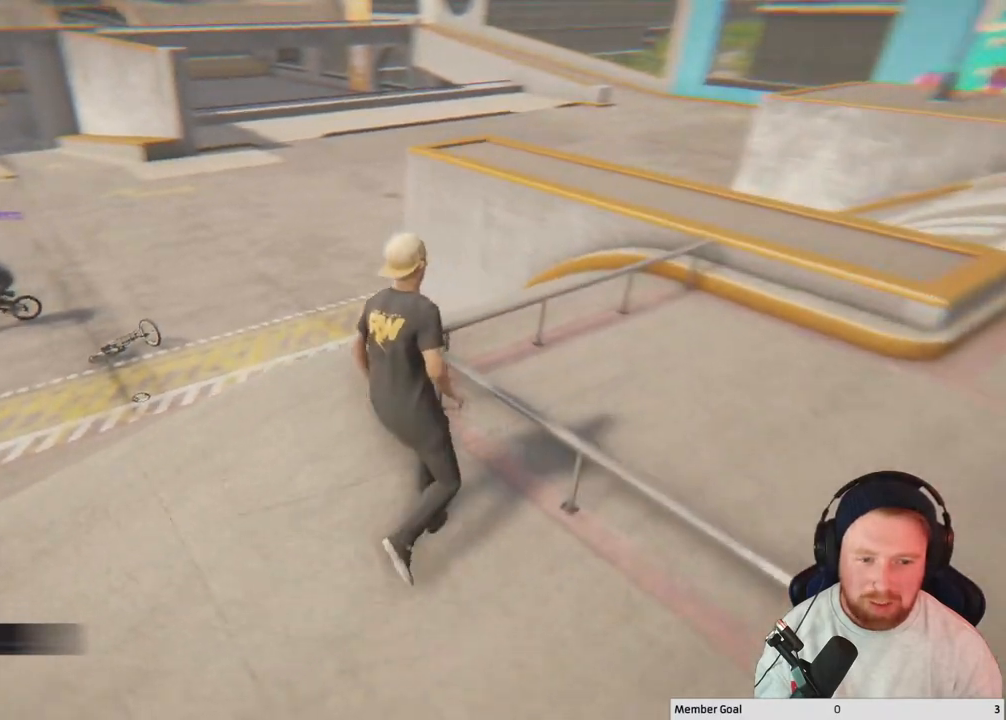
{"buttons": [], "left_stick": "up-left", "right_stick": "left", "events": [[100, "left_stick", "left"], [150, "left_stick", "up-left"]]}
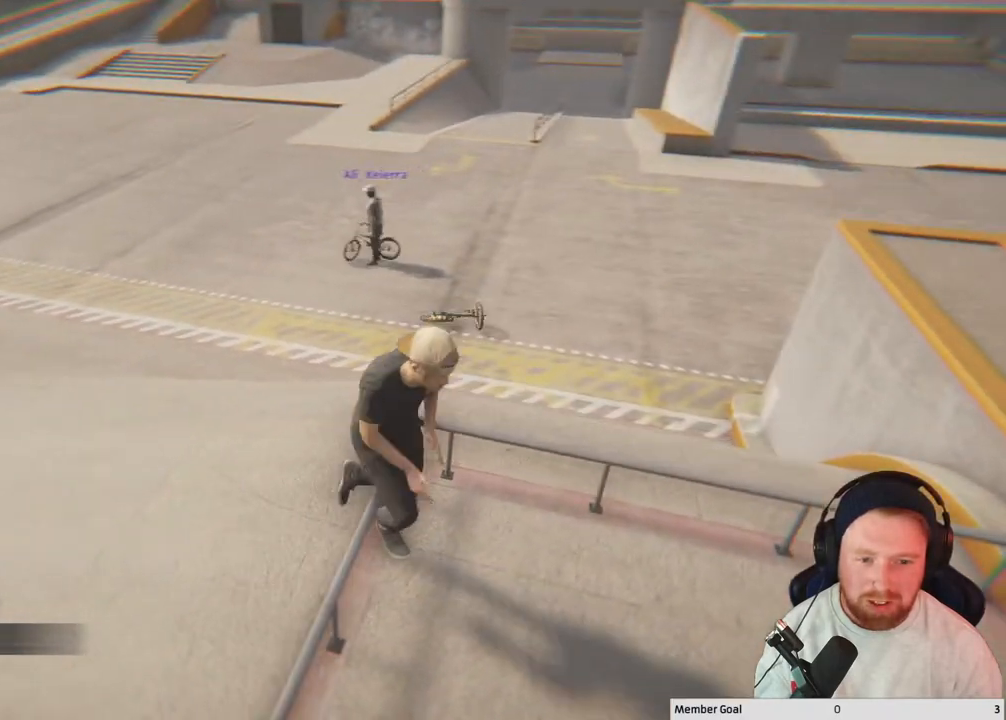
{"buttons": [], "left_stick": "up-left", "right_stick": "left", "events": []}
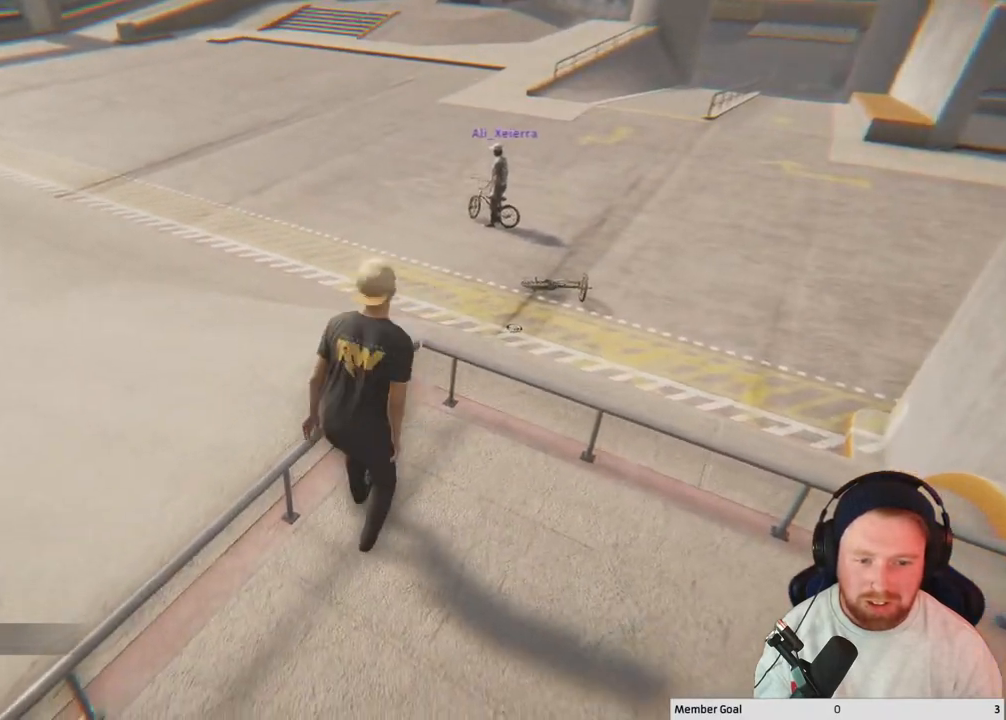
{"buttons": [], "left_stick": "center", "right_stick": "center", "events": [[33, "right_stick", "center"], [167, "left_stick", "center"]]}
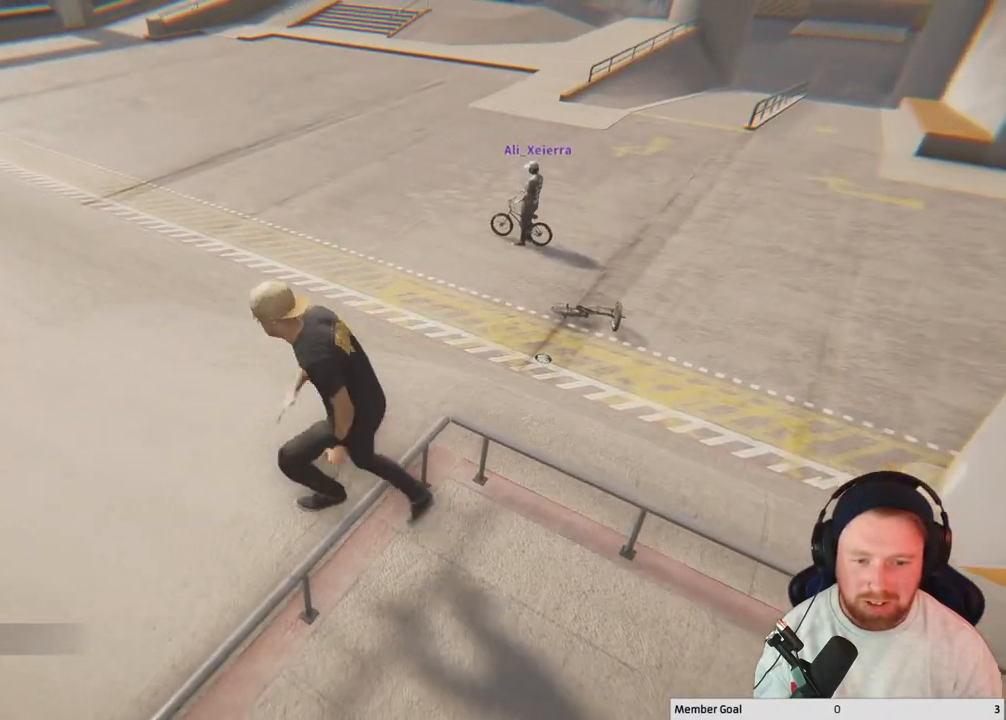
{"buttons": [], "left_stick": "up", "right_stick": "right", "events": [[150, "left_stick", "up"], [367, "right_stick", "right"]]}
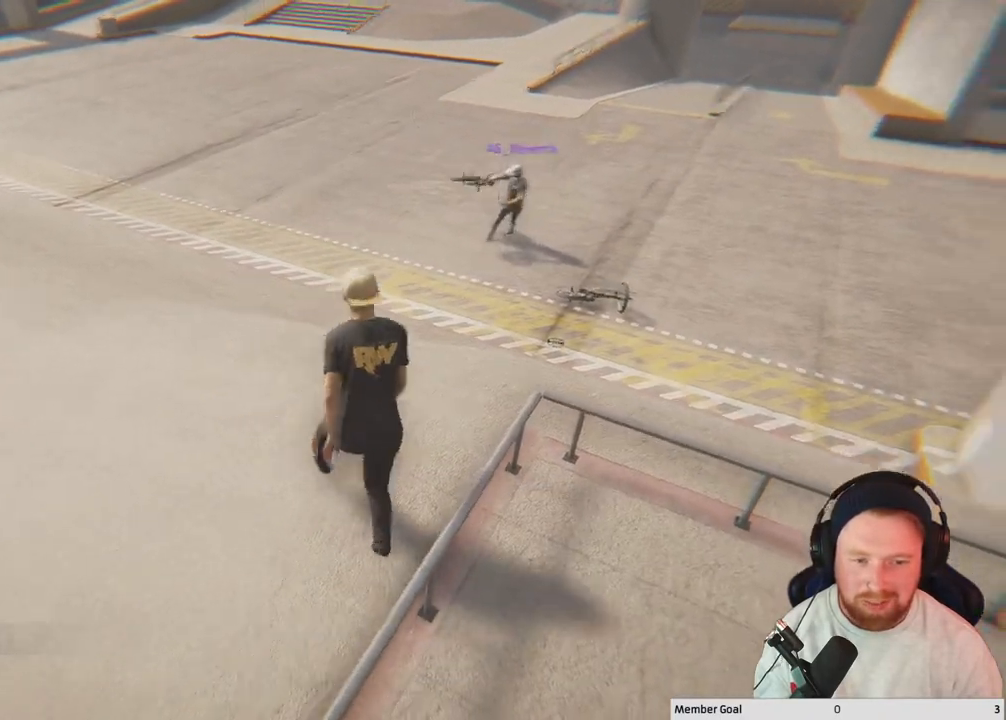
{"buttons": [], "left_stick": "center", "right_stick": "center", "events": [[200, "right_stick", "center"], [367, "left_stick", "center"]]}
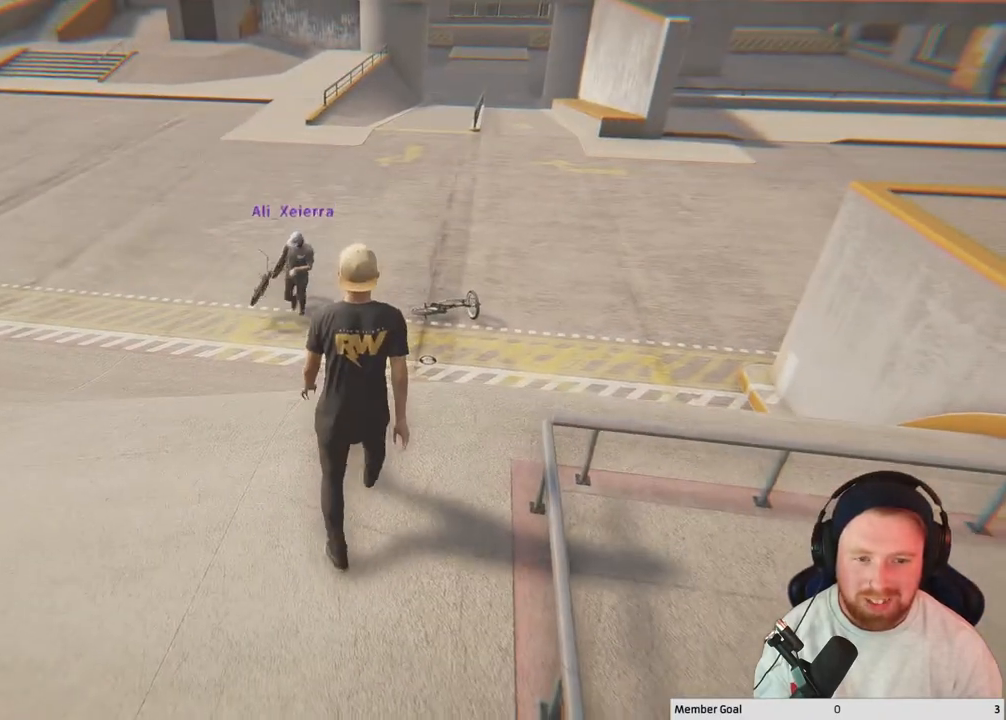
{"buttons": [], "left_stick": "center", "right_stick": "left", "events": [[467, "right_stick", "left"]]}
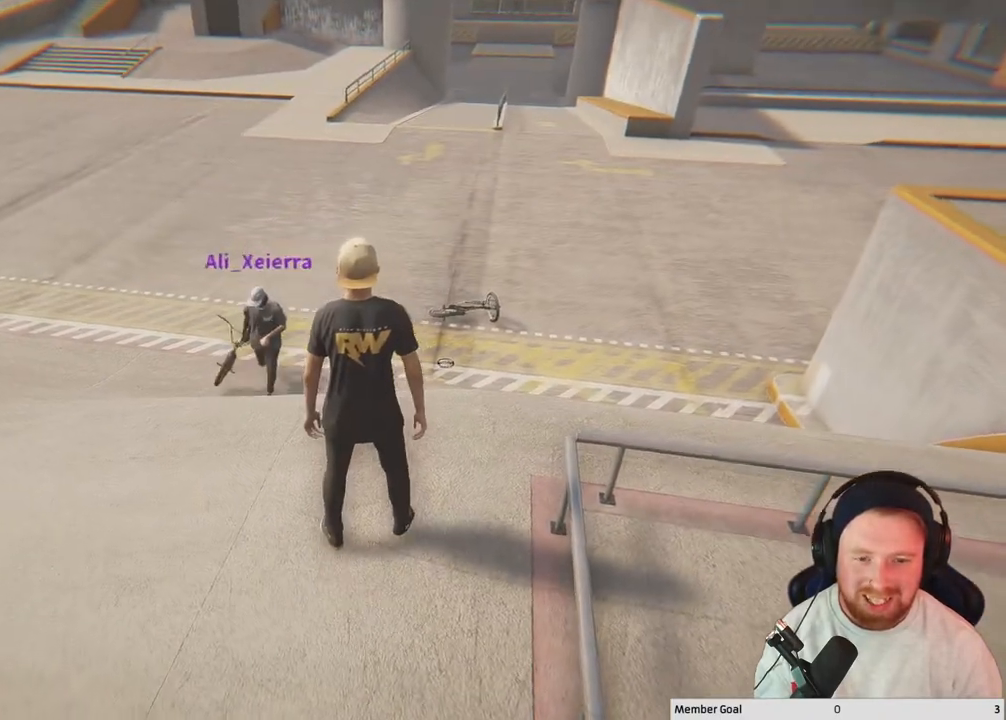
{"buttons": [], "left_stick": "center", "right_stick": "center", "events": [[300, "right_stick", "center"]]}
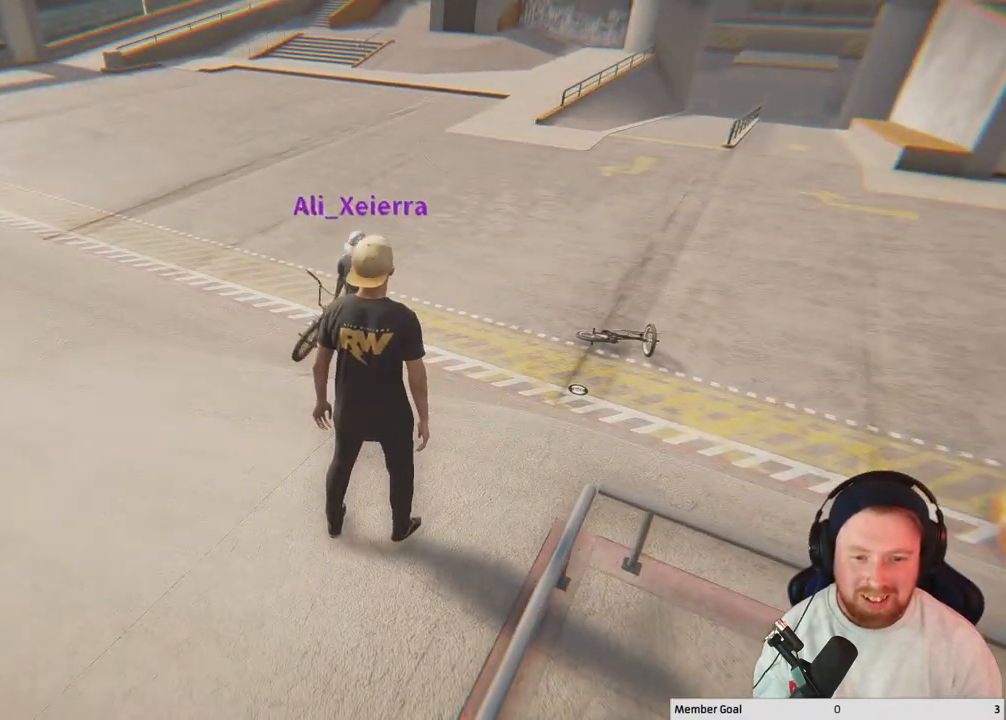
{"buttons": [], "left_stick": "center", "right_stick": "center", "events": []}
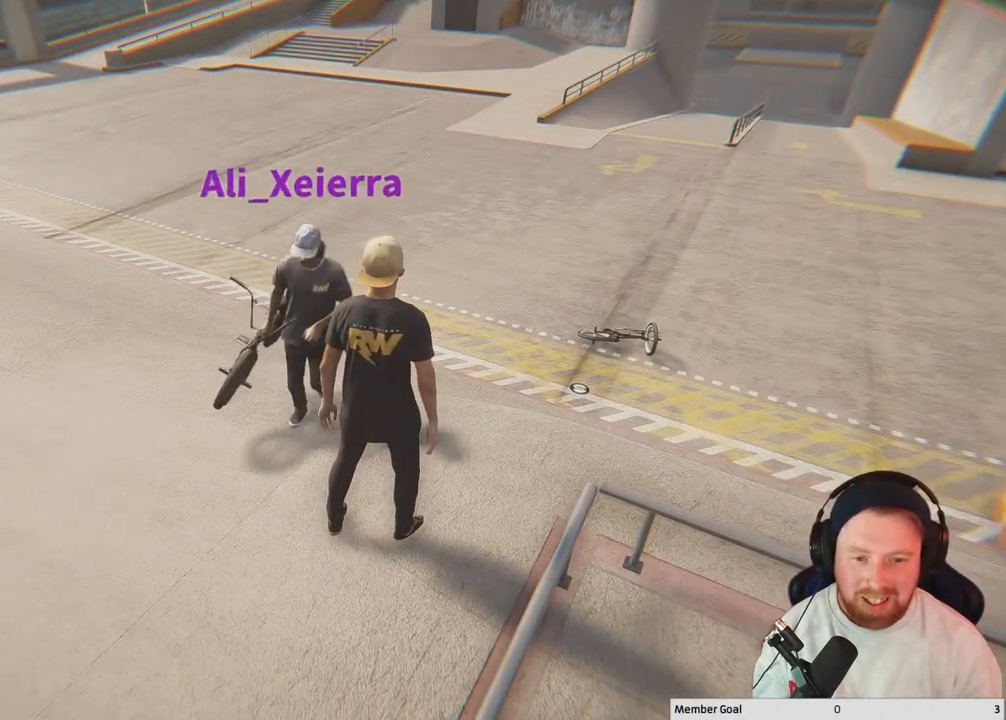
{"buttons": [], "left_stick": "center", "right_stick": "center", "events": []}
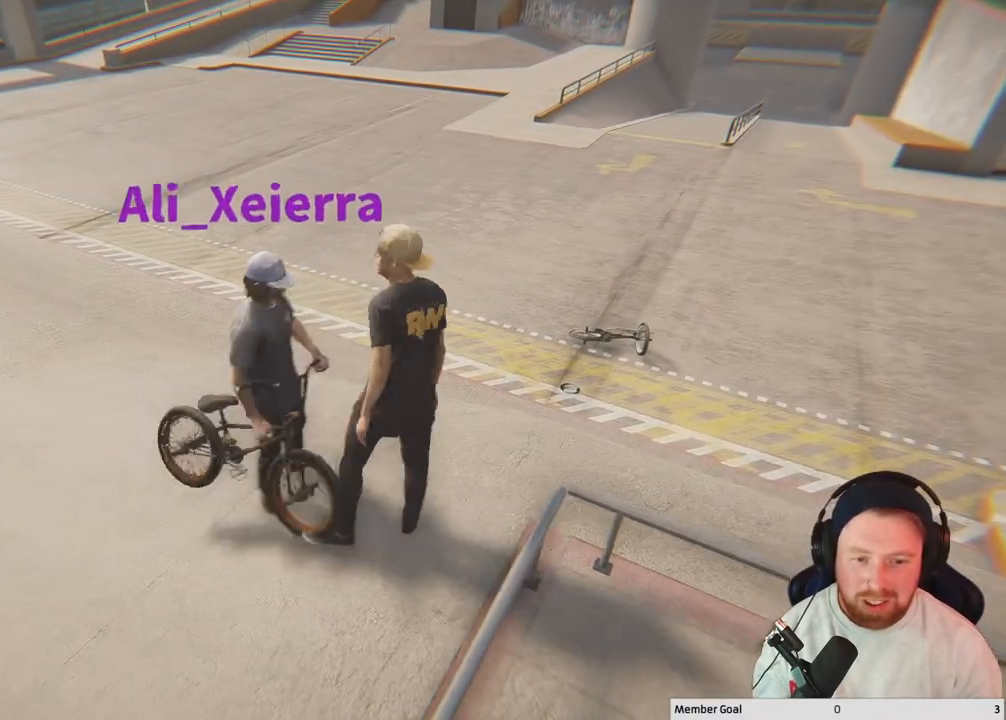
{"buttons": [], "left_stick": "center", "right_stick": "center", "events": []}
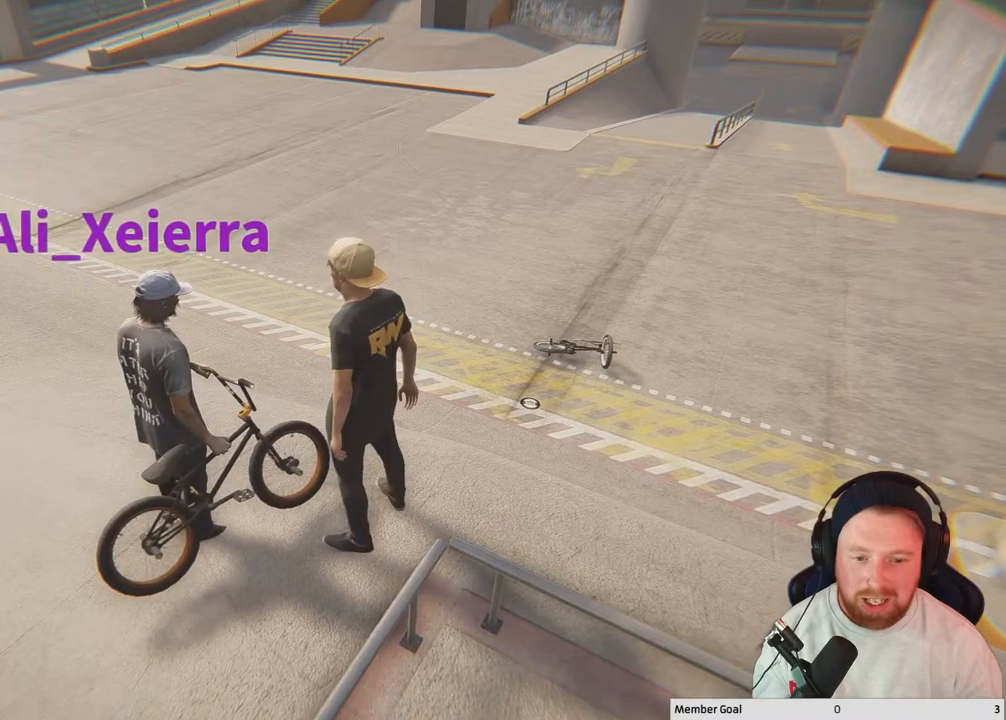
{"buttons": [], "left_stick": "center", "right_stick": "center", "events": []}
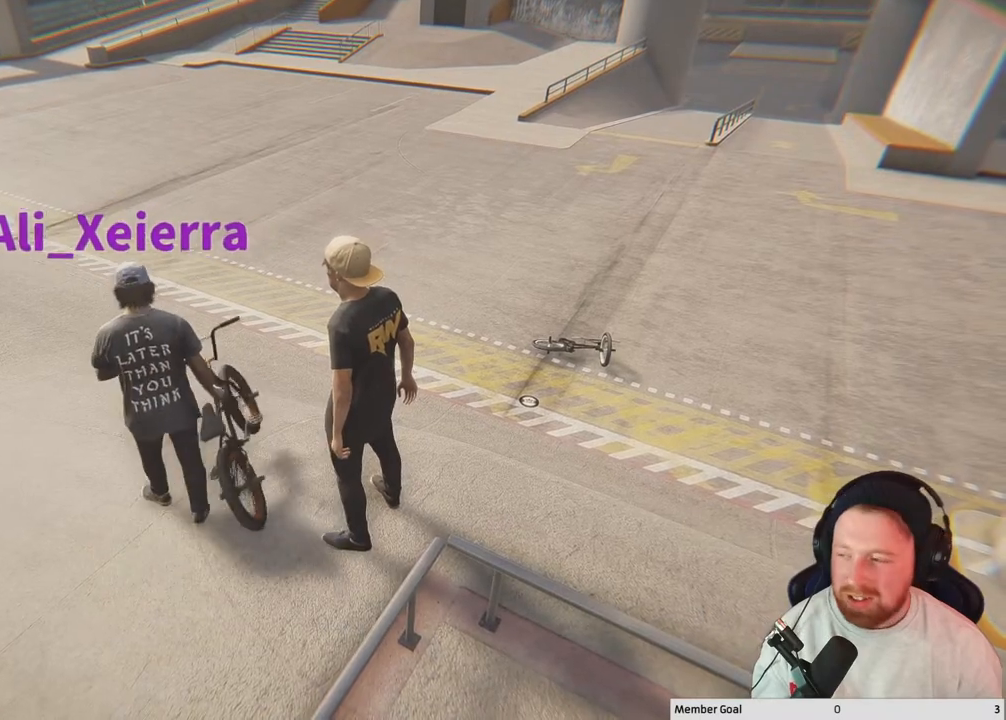
{"buttons": [], "left_stick": "center", "right_stick": "center", "events": []}
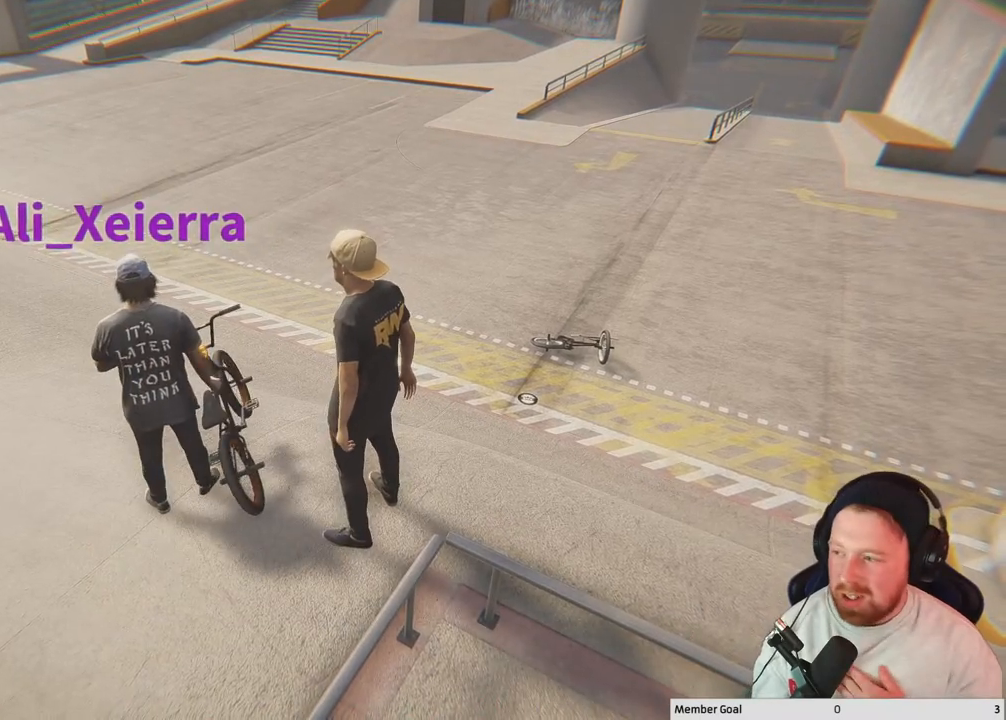
{"buttons": [], "left_stick": "center", "right_stick": "center", "events": []}
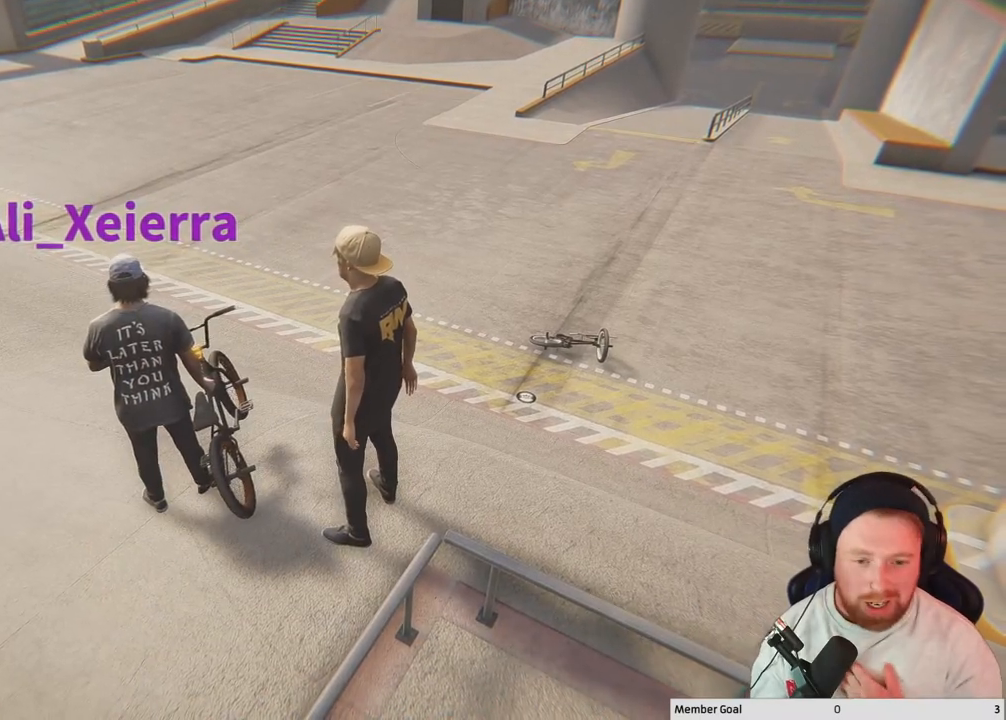
{"buttons": [], "left_stick": "center", "right_stick": "center", "events": []}
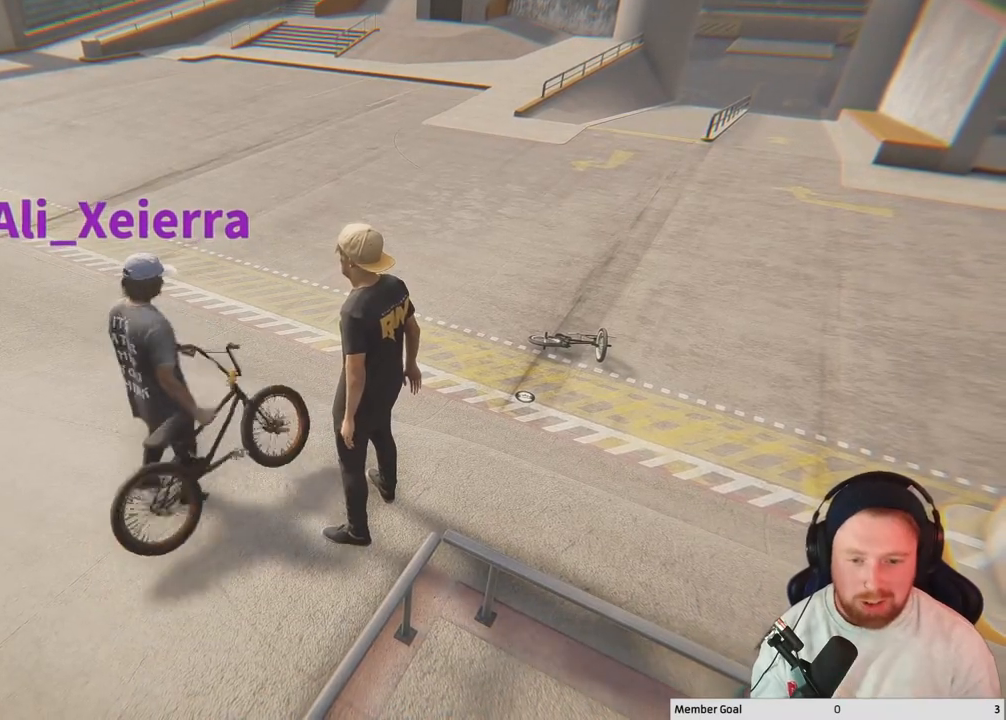
{"buttons": [], "left_stick": "center", "right_stick": "center", "events": []}
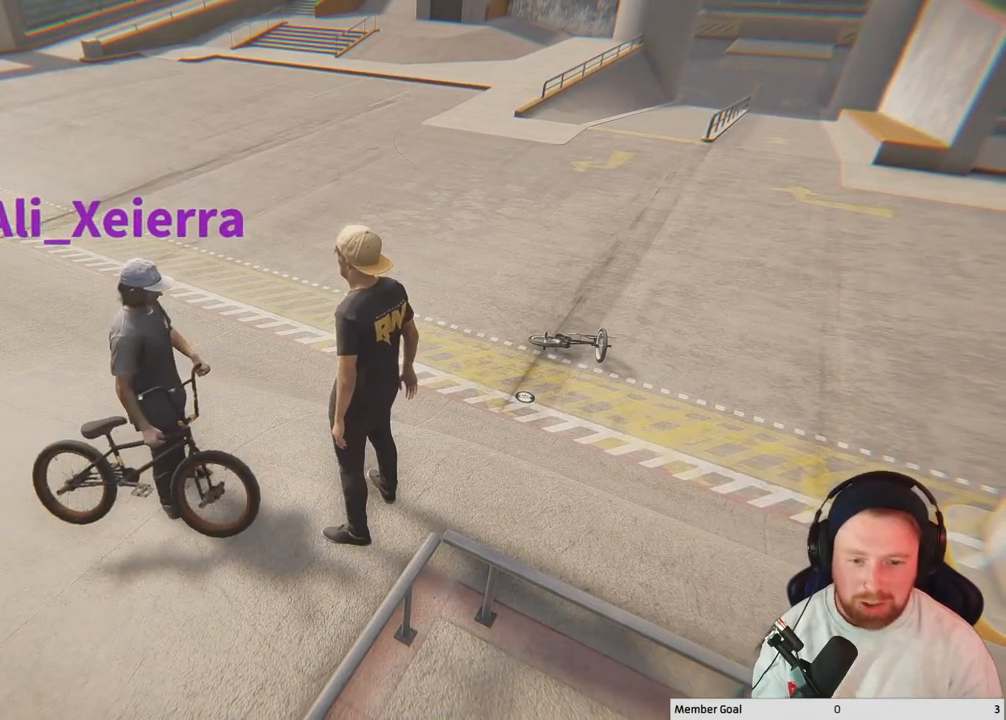
{"buttons": [], "left_stick": "center", "right_stick": "right", "events": [[283, "right_stick", "right"]]}
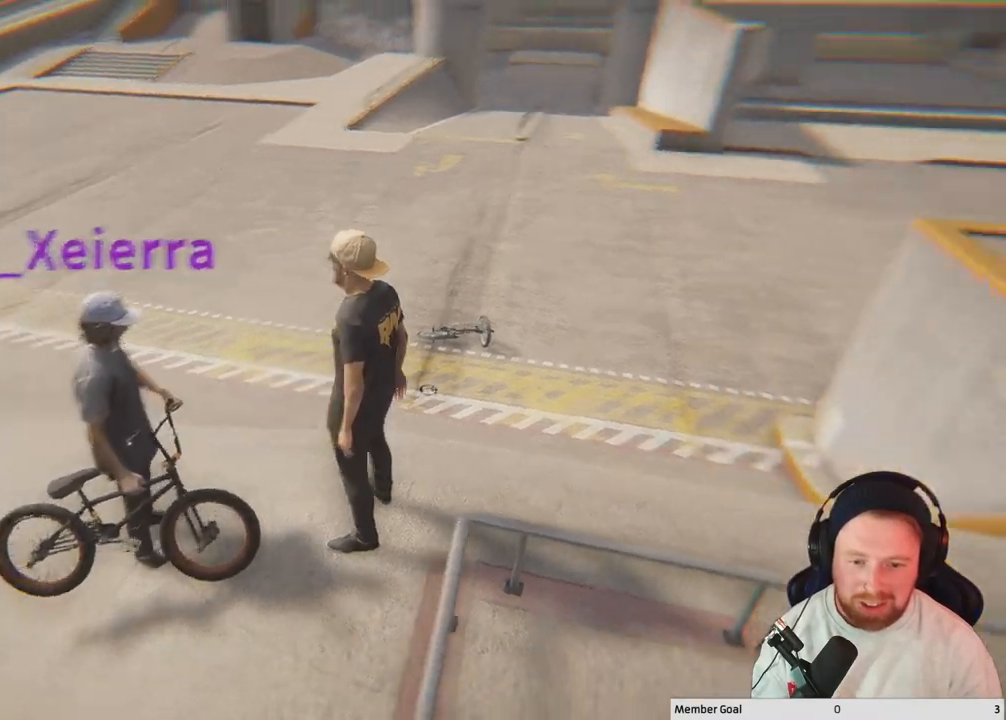
{"buttons": [], "left_stick": "center", "right_stick": "right", "events": []}
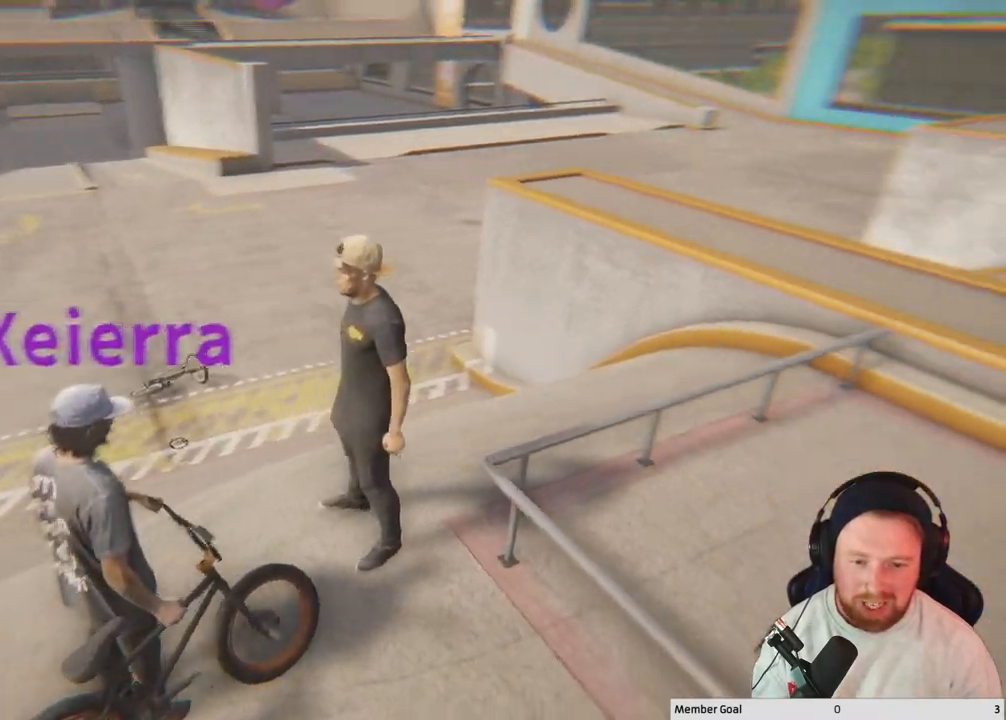
{"buttons": [], "left_stick": "center", "right_stick": "right", "events": []}
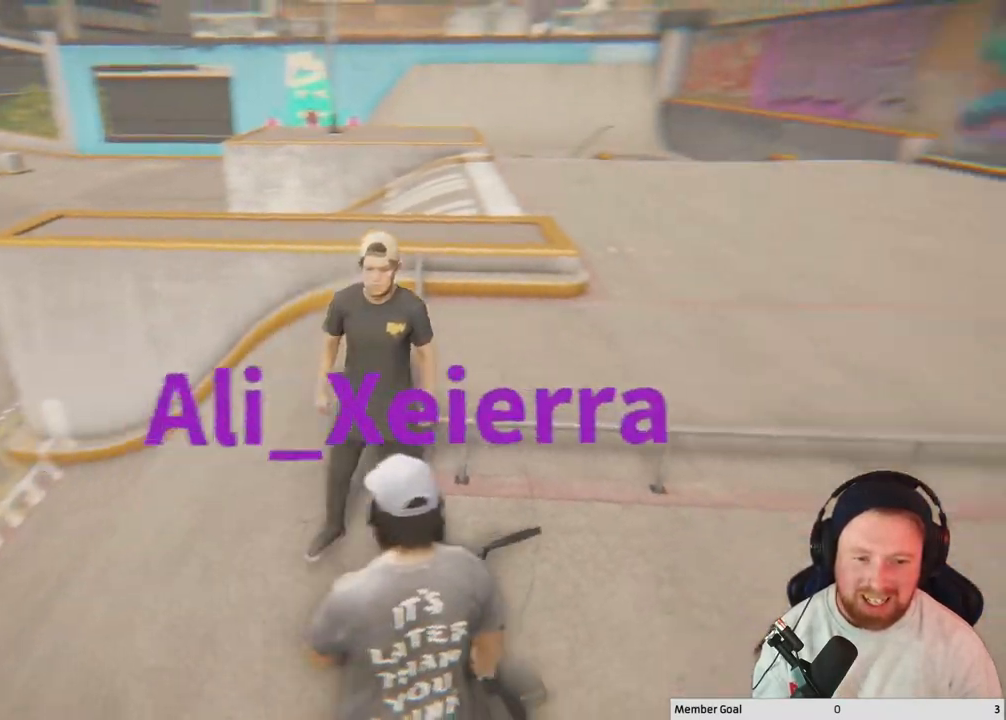
{"buttons": [], "left_stick": "center", "right_stick": "right", "events": []}
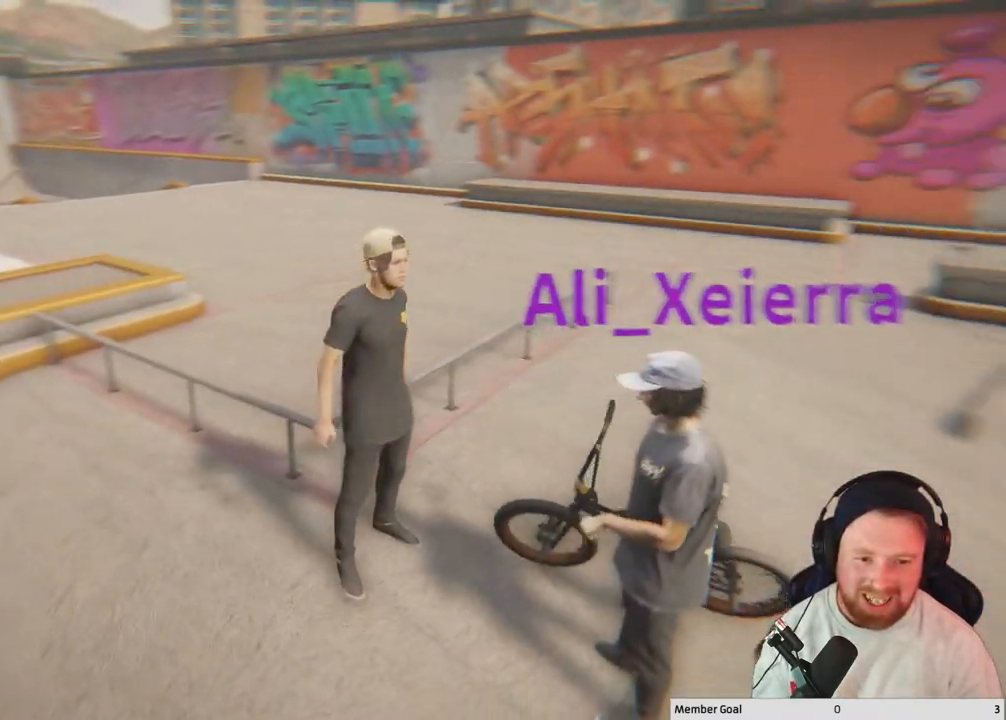
{"buttons": [], "left_stick": "center", "right_stick": "right", "events": []}
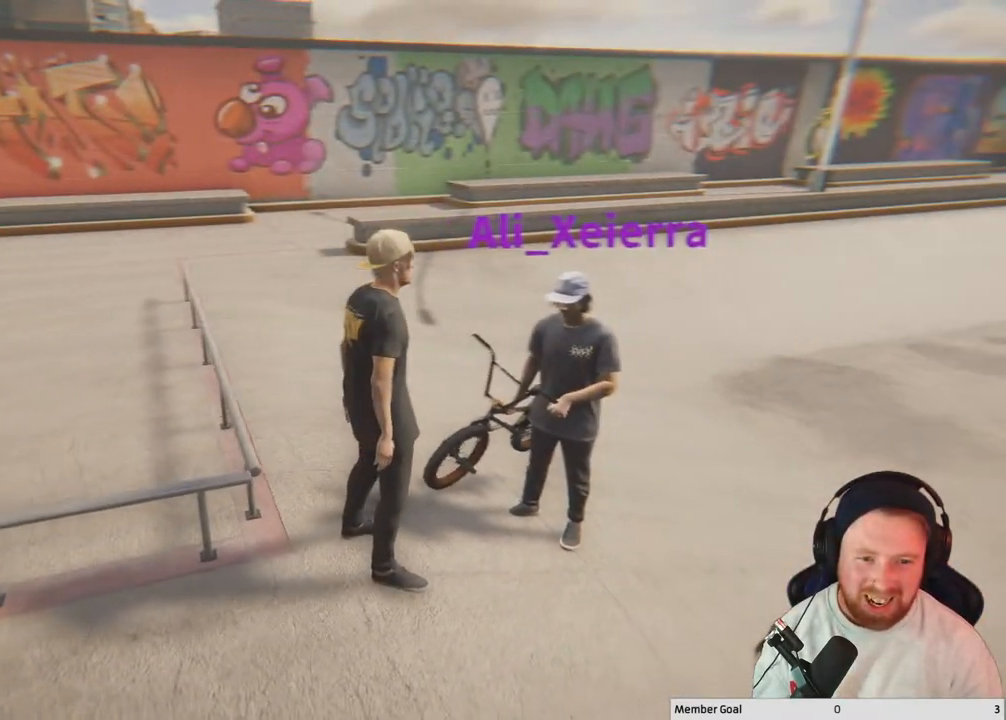
{"buttons": [], "left_stick": "center", "right_stick": "center", "events": [[133, "right_stick", "center"]]}
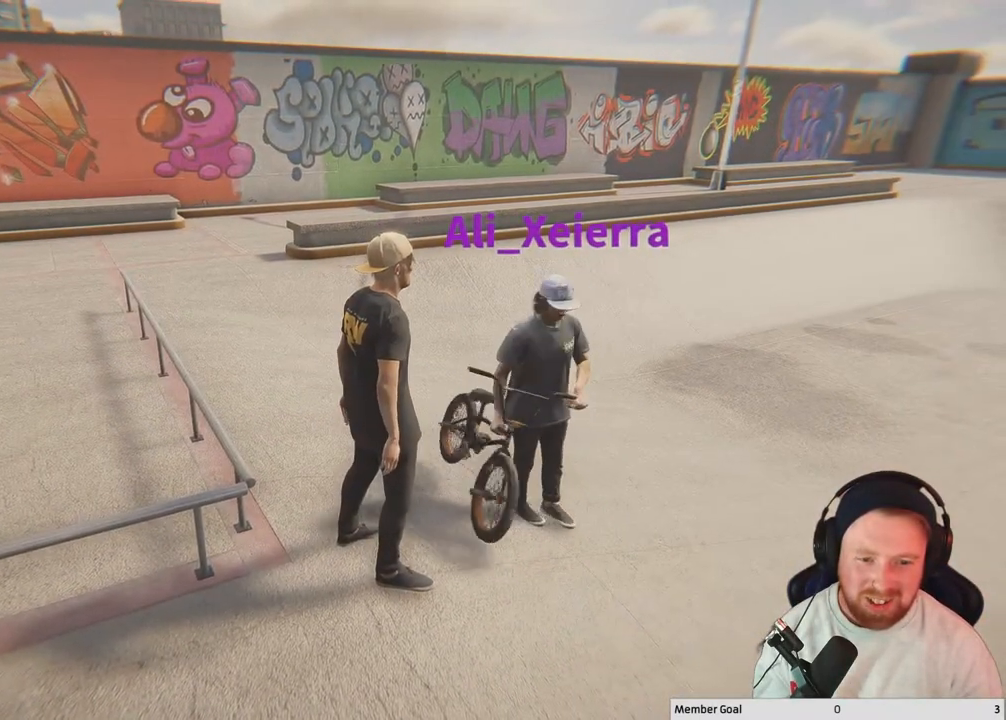
{"buttons": [], "left_stick": "center", "right_stick": "center", "events": []}
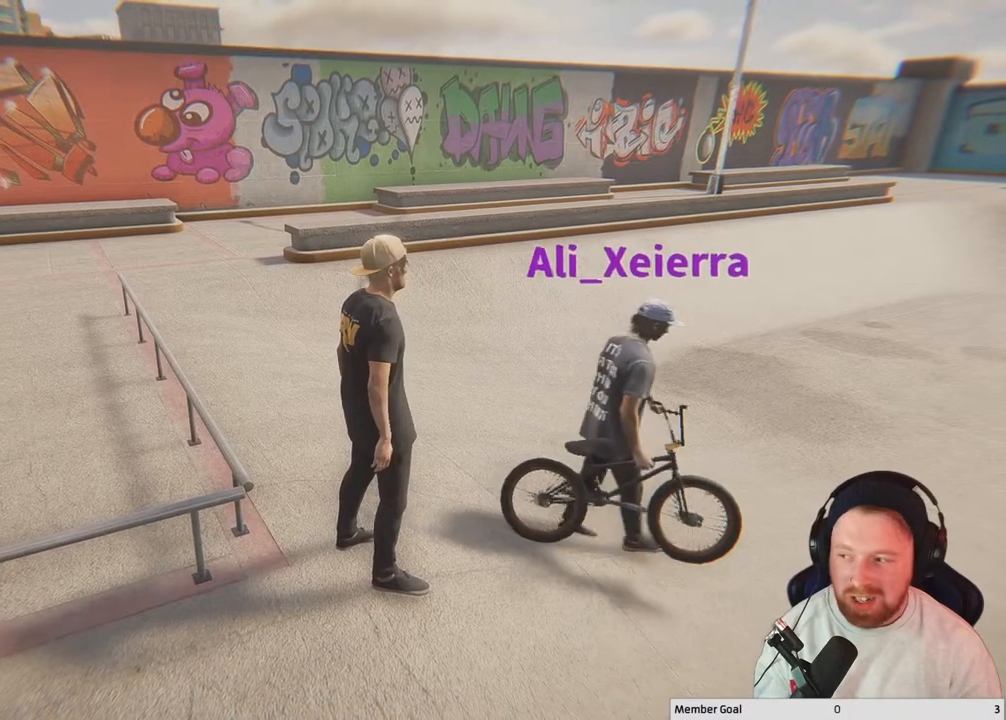
{"buttons": [], "left_stick": "center", "right_stick": "center", "events": []}
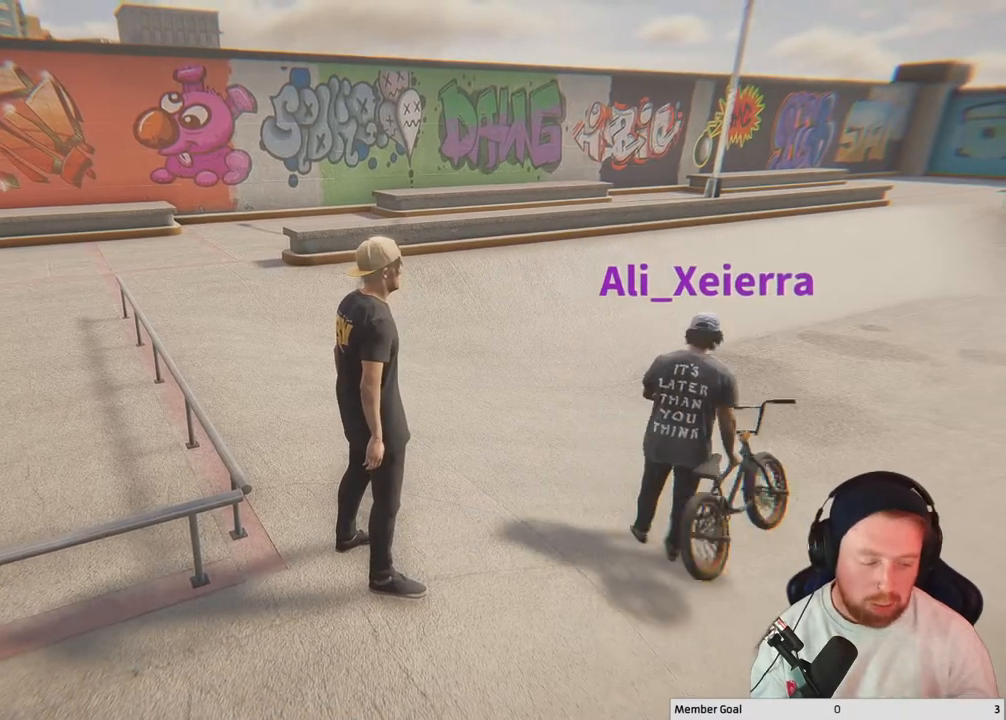
{"buttons": [], "left_stick": "center", "right_stick": "center", "events": []}
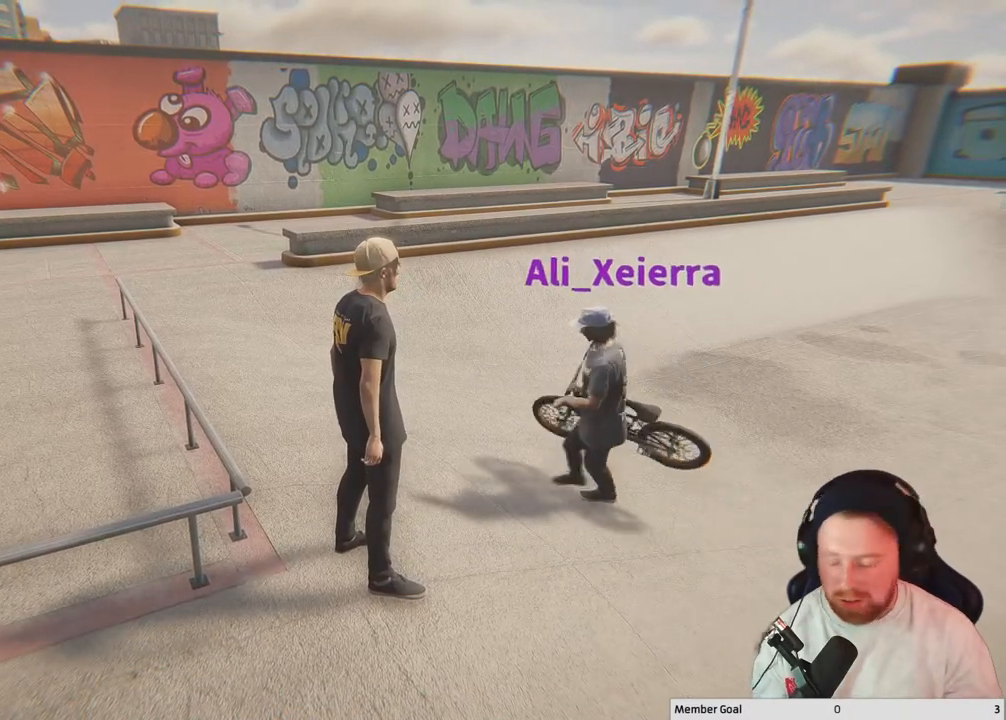
{"buttons": [], "left_stick": "center", "right_stick": "center", "events": []}
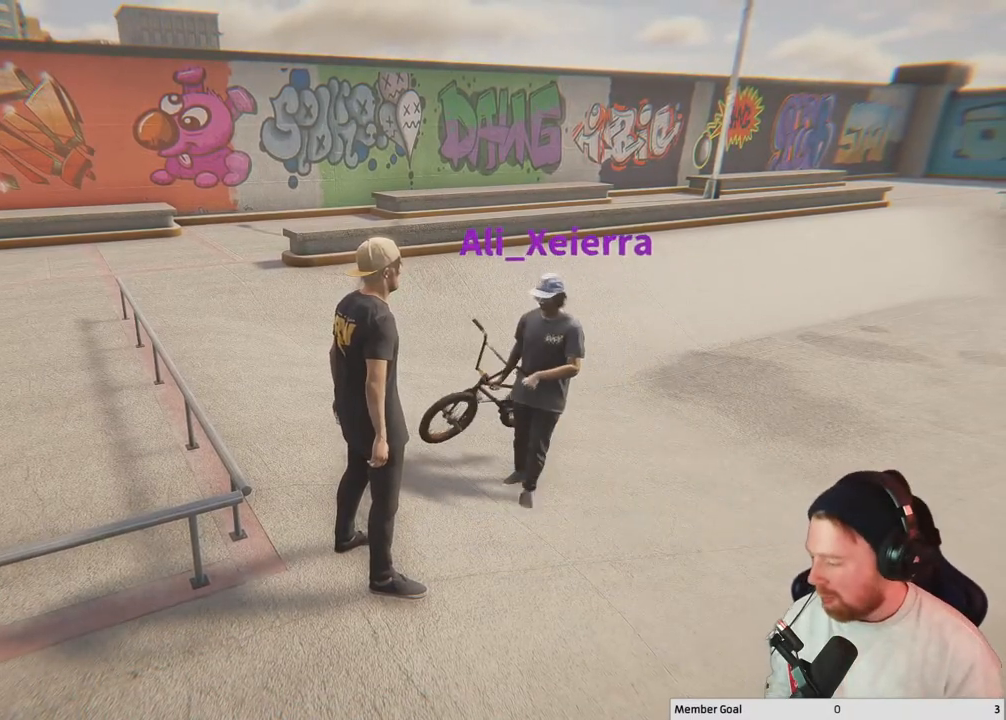
{"buttons": [], "left_stick": "center", "right_stick": "center", "events": []}